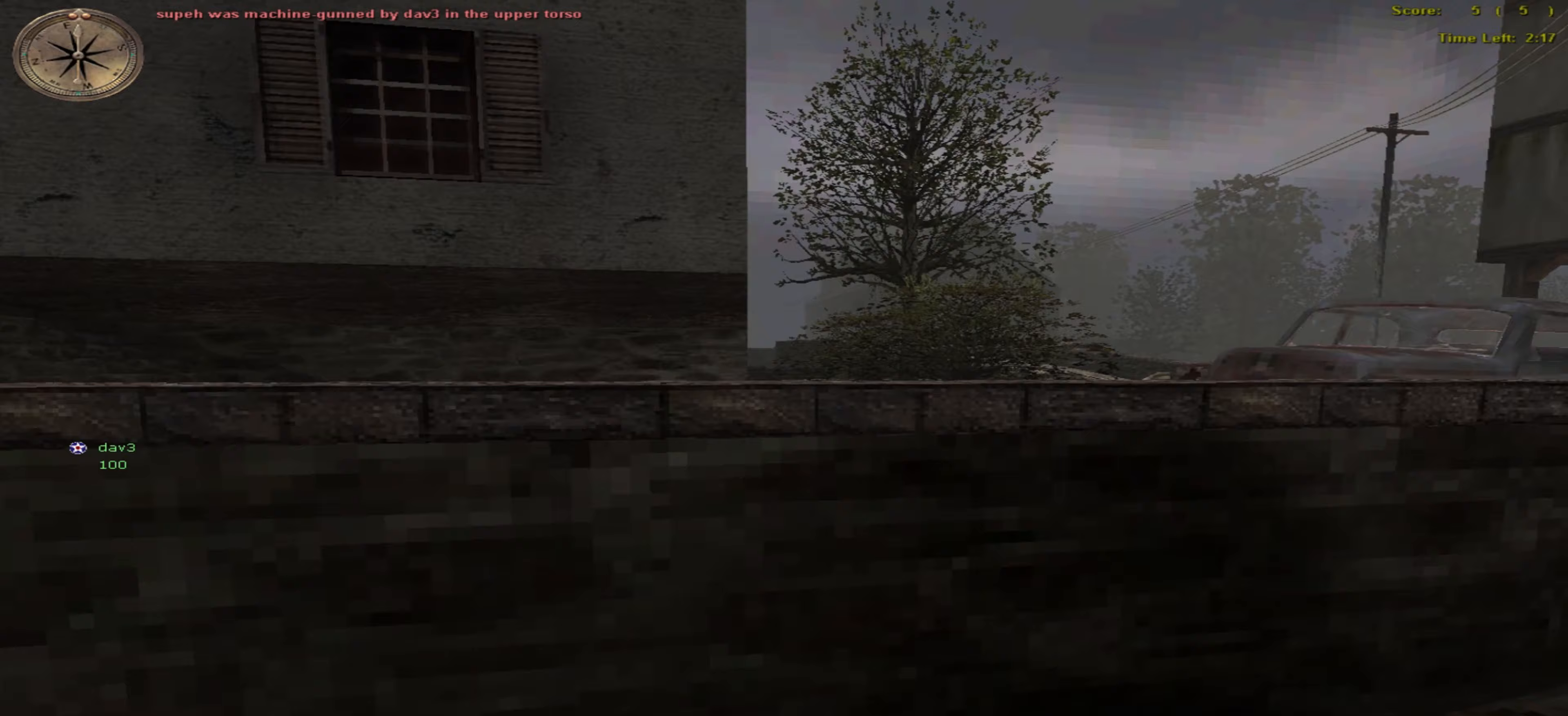
Gameplay with keyboard and mouse; each line is a JSON object with the keys and mouse buttons held at the frame after it (dt_ms = milliseconds from this image to that frame). "events" lists presses ("down") and releases ("up") of ".", "/", "0", "1", "2", "3", "4", "5", "6", "7", "8", "9", "a", "alt_l", "alt_r", "b", "backspace", "c", "caps_lock", "comma", "ctrl_l", "ctrl_r", "d", "down", "e", "equals", "escape", "f", "f1", "f10", "f11", "f12", "f2", "f3", "f4", "f5", "f6", "f7", "f8", "f9", "g", "h", "i", "j", "k", "l", "lbracket", "left", "m", "minus", "n", "o", "p", "q", "quote", "r", "rbracket", "return", "right", "s", "semicolon", "shift_l", "shift_r", "space", "super", "t", "tab", "tilde", "u", "up", "v", "w", "x", "y", "z" and "mouse_wheel" between this image and that frame as [ms after this image, input, new state], when the widget could be followed in between. "mouse_wheel" = the "wheel" button of the "mouse" list. No other keys are recorded. "wheel" means that the mouse wheel is clicked or scrolled. Mouse movement is not recorded.
{"dt_ms": 317, "keys": [], "mouse": [], "events": []}
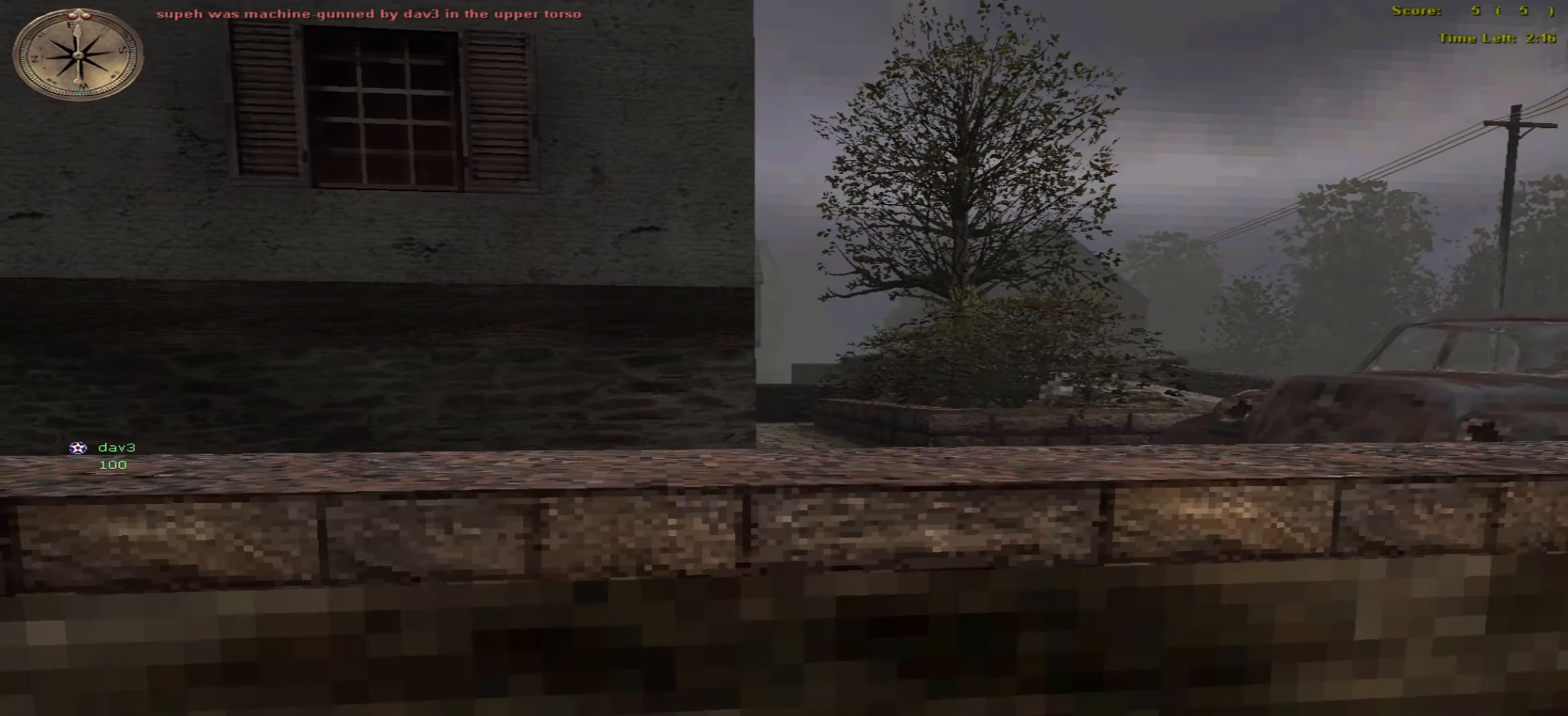
{"dt_ms": 500, "keys": [], "mouse": [], "events": []}
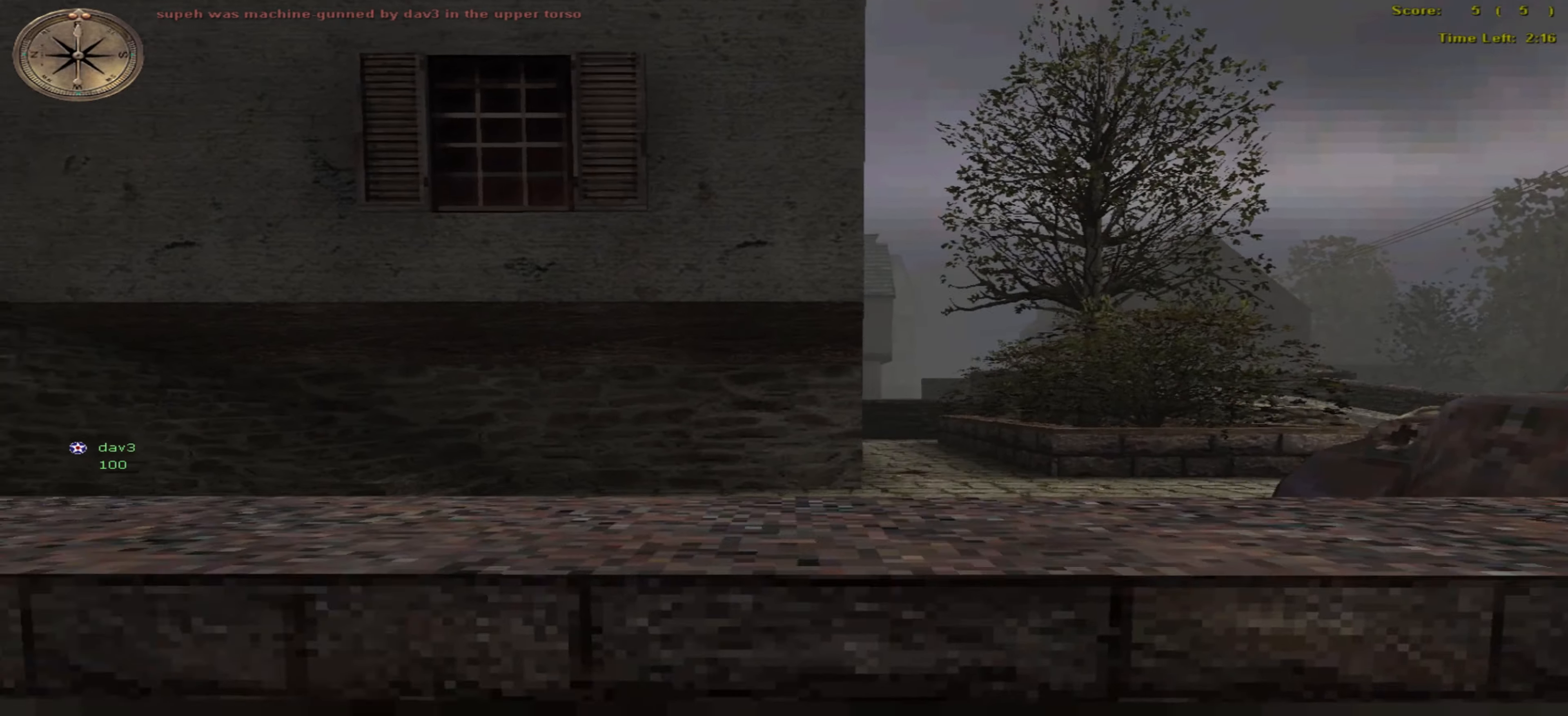
{"dt_ms": 500, "keys": [], "mouse": [], "events": []}
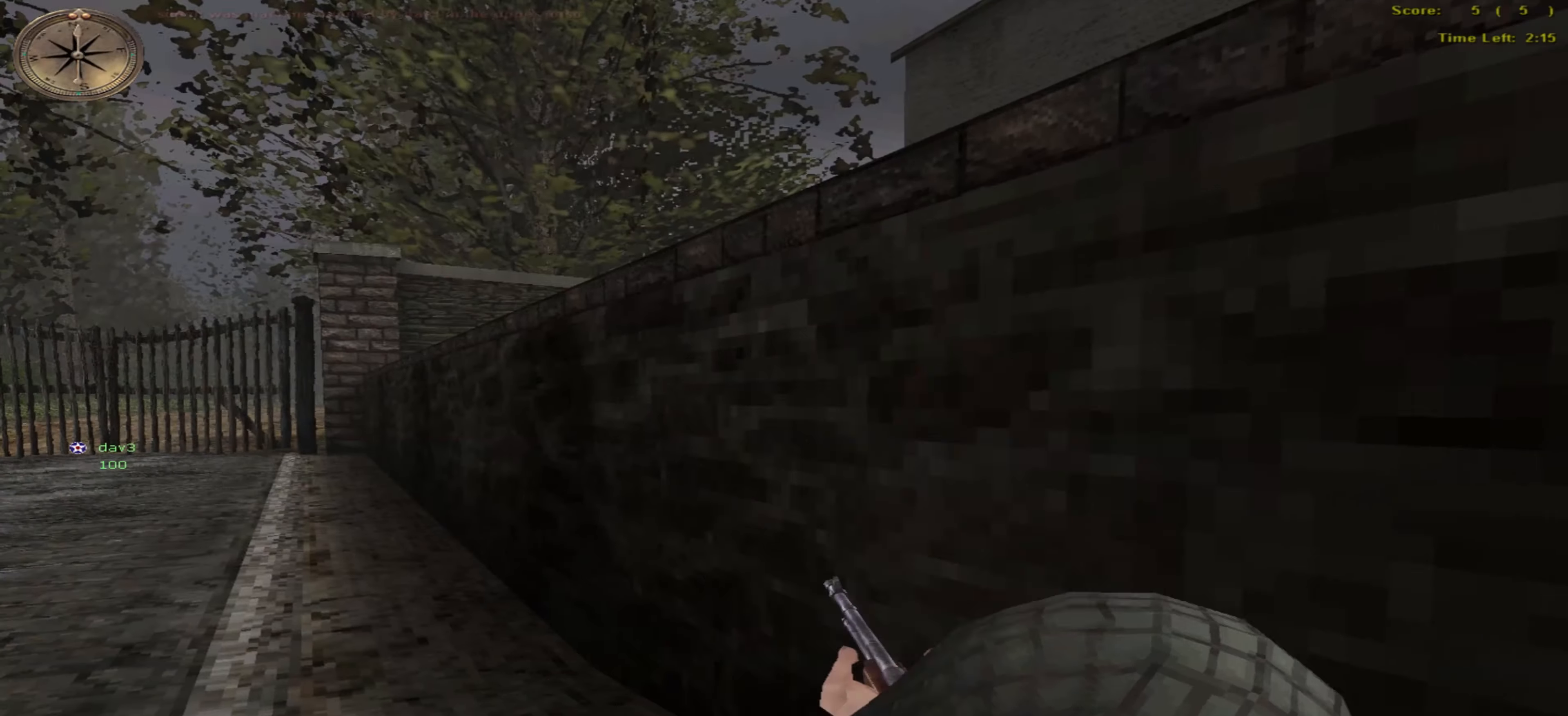
{"dt_ms": 500, "keys": [], "mouse": [], "events": []}
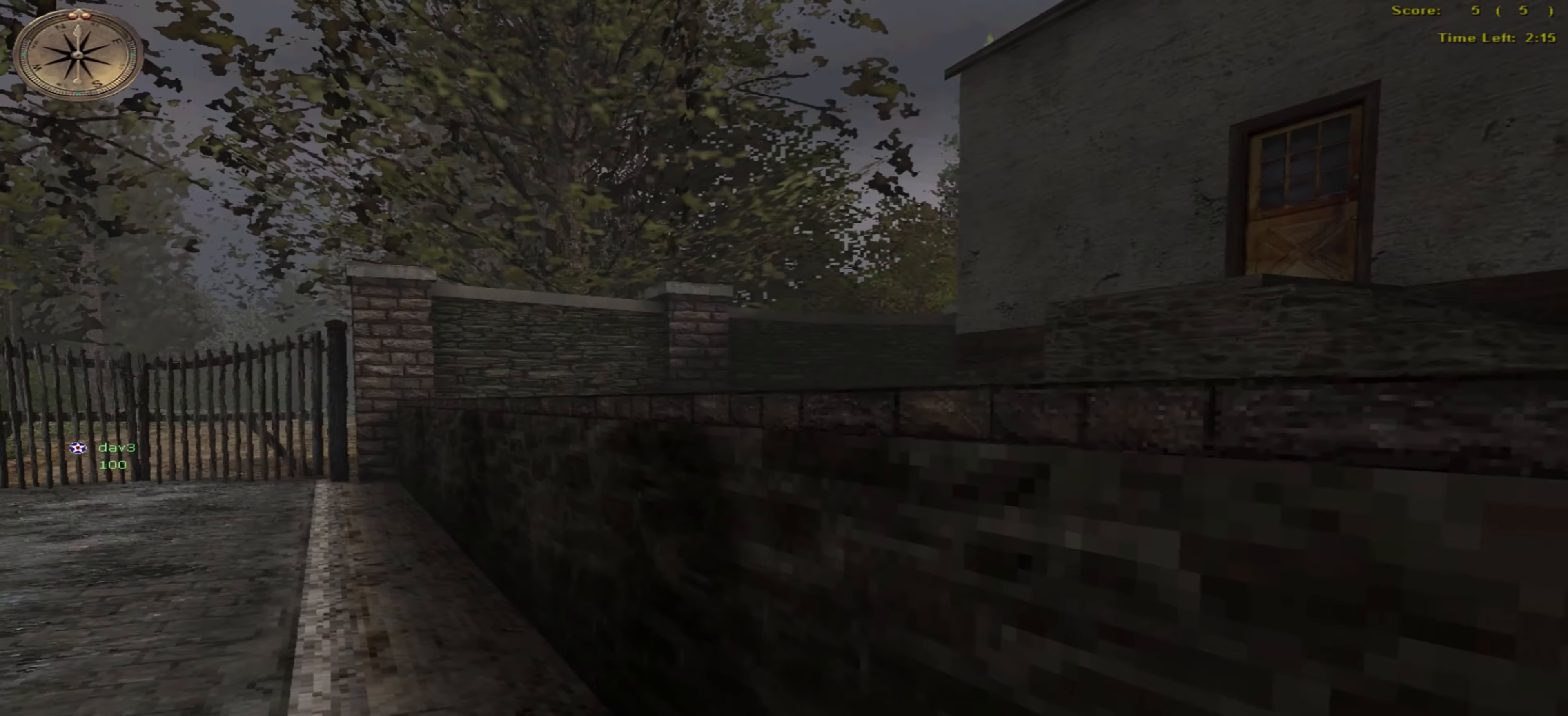
{"dt_ms": 500, "keys": [], "mouse": [], "events": []}
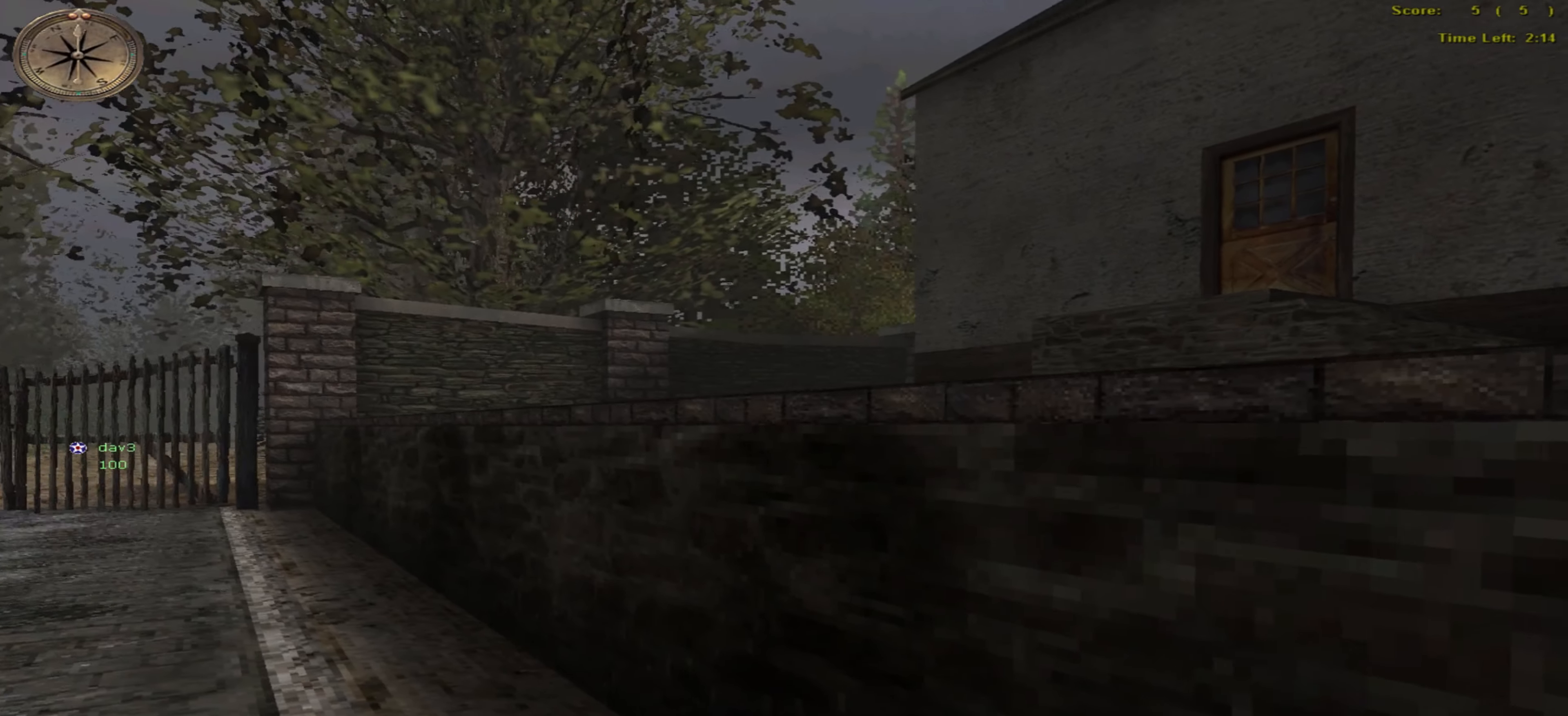
{"dt_ms": 500, "keys": [], "mouse": [], "events": []}
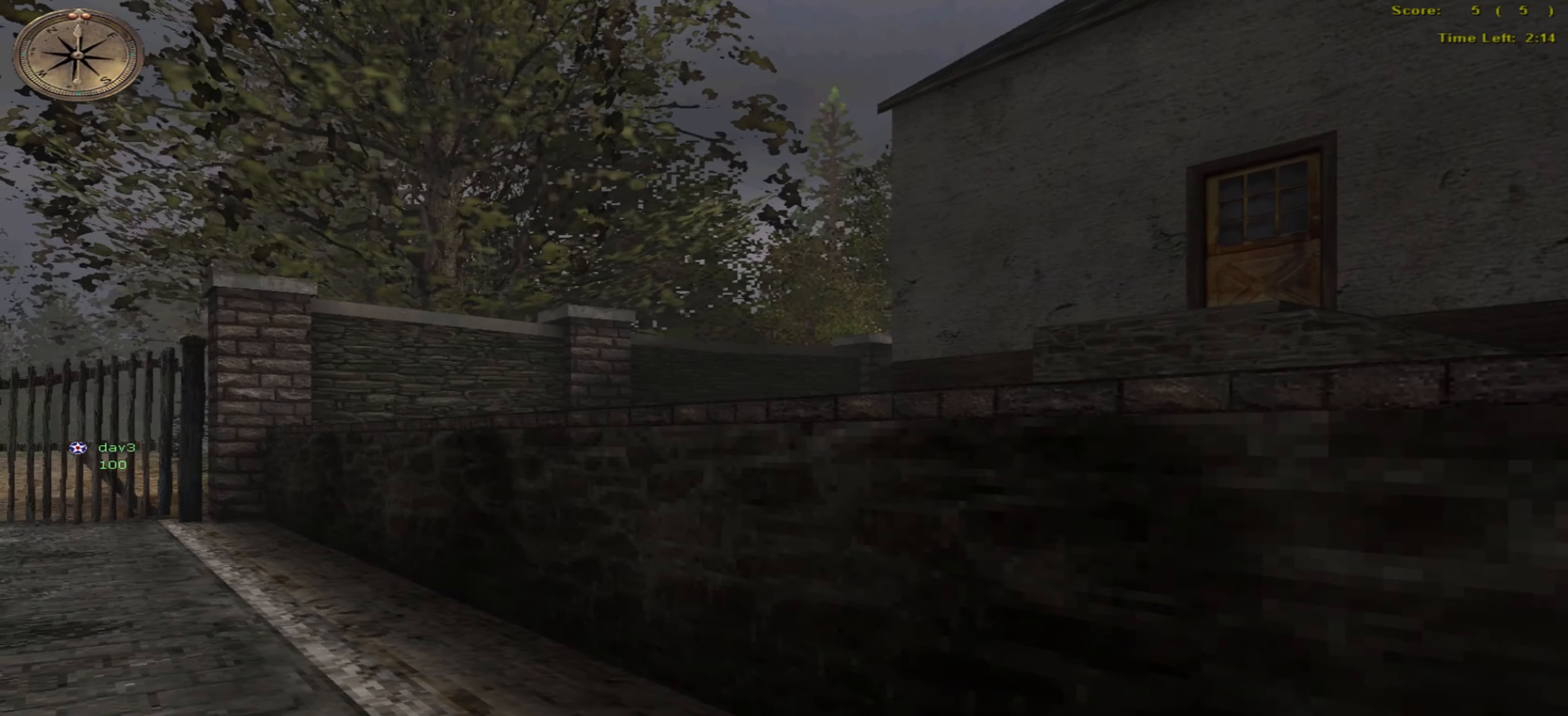
{"dt_ms": 500, "keys": [], "mouse": [], "events": []}
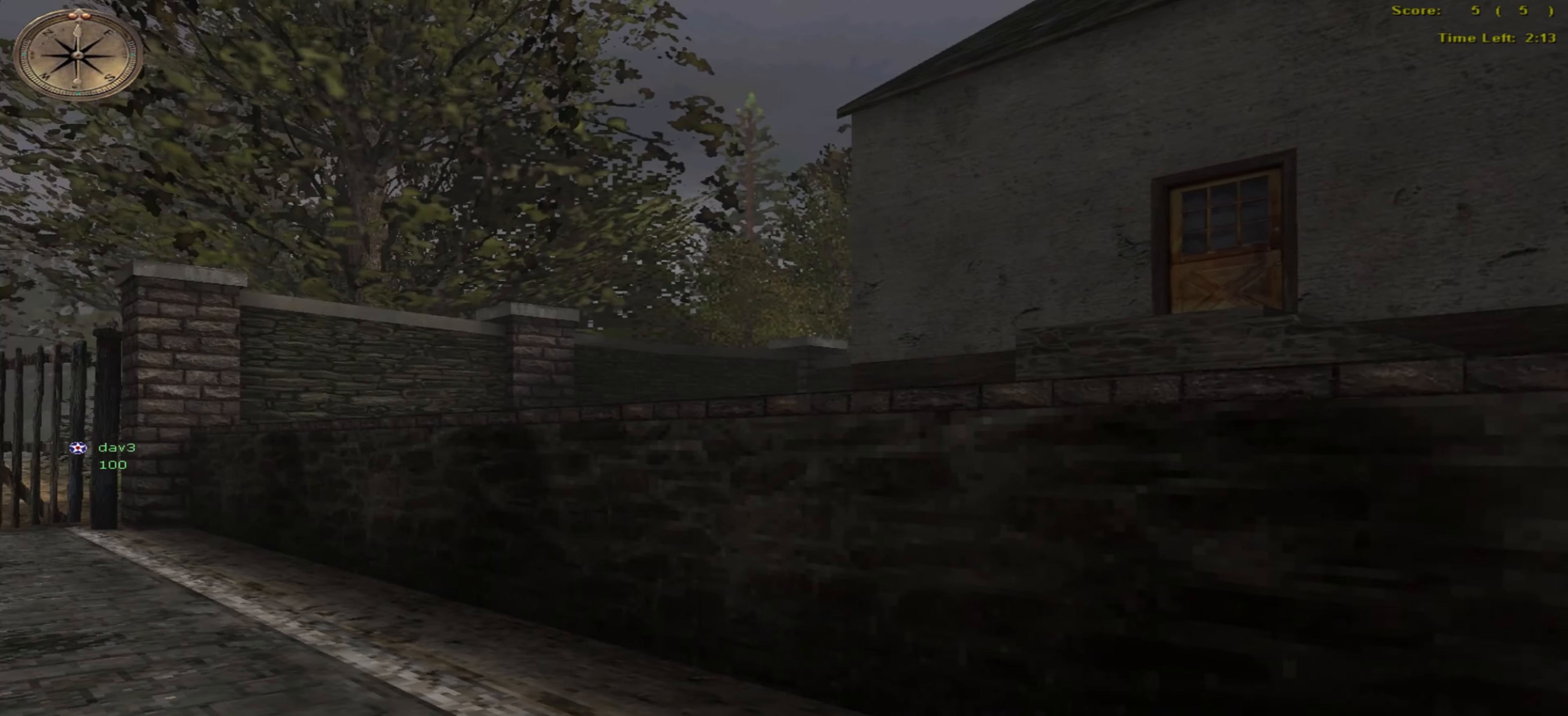
{"dt_ms": 500, "keys": [], "mouse": [], "events": []}
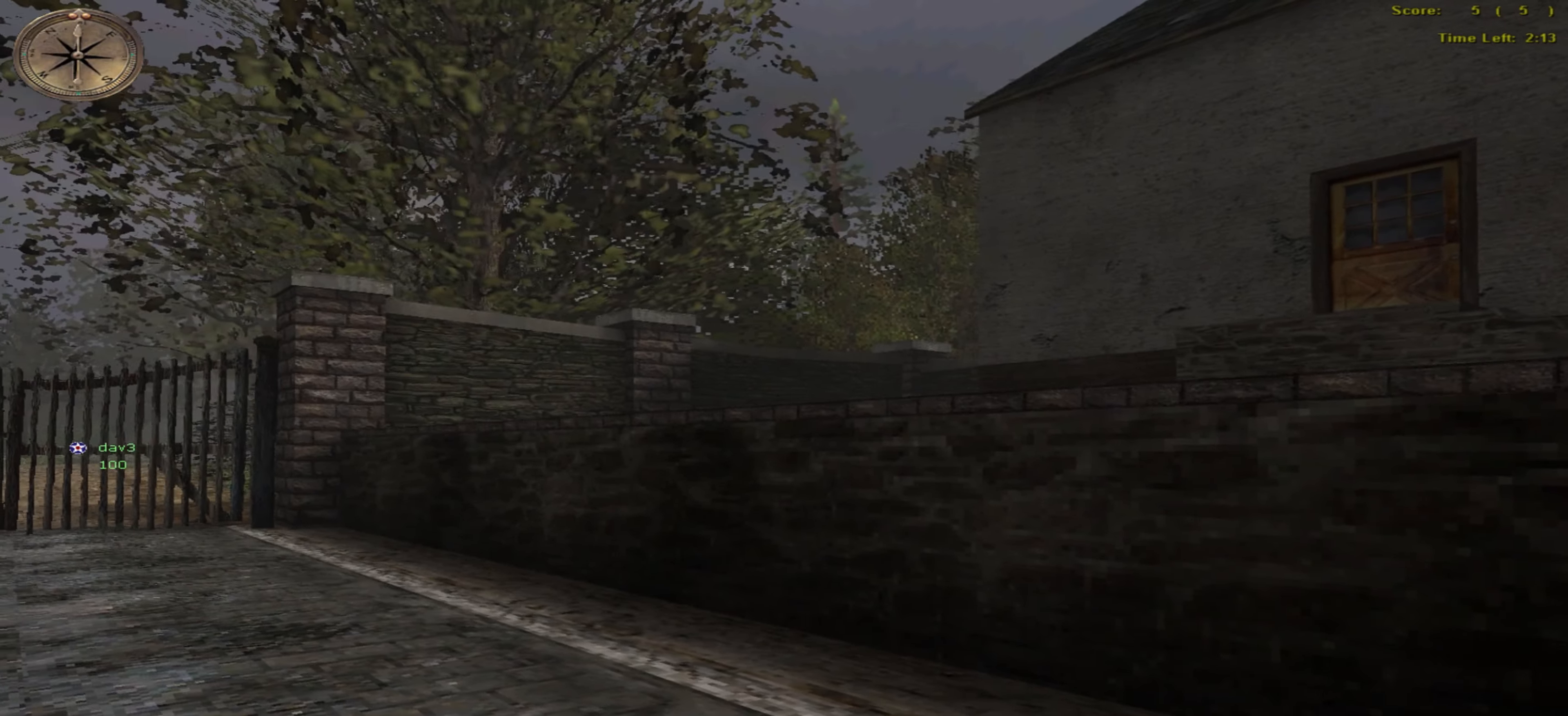
{"dt_ms": 500, "keys": ["o"], "mouse": [], "events": [[33, "o", "down"]]}
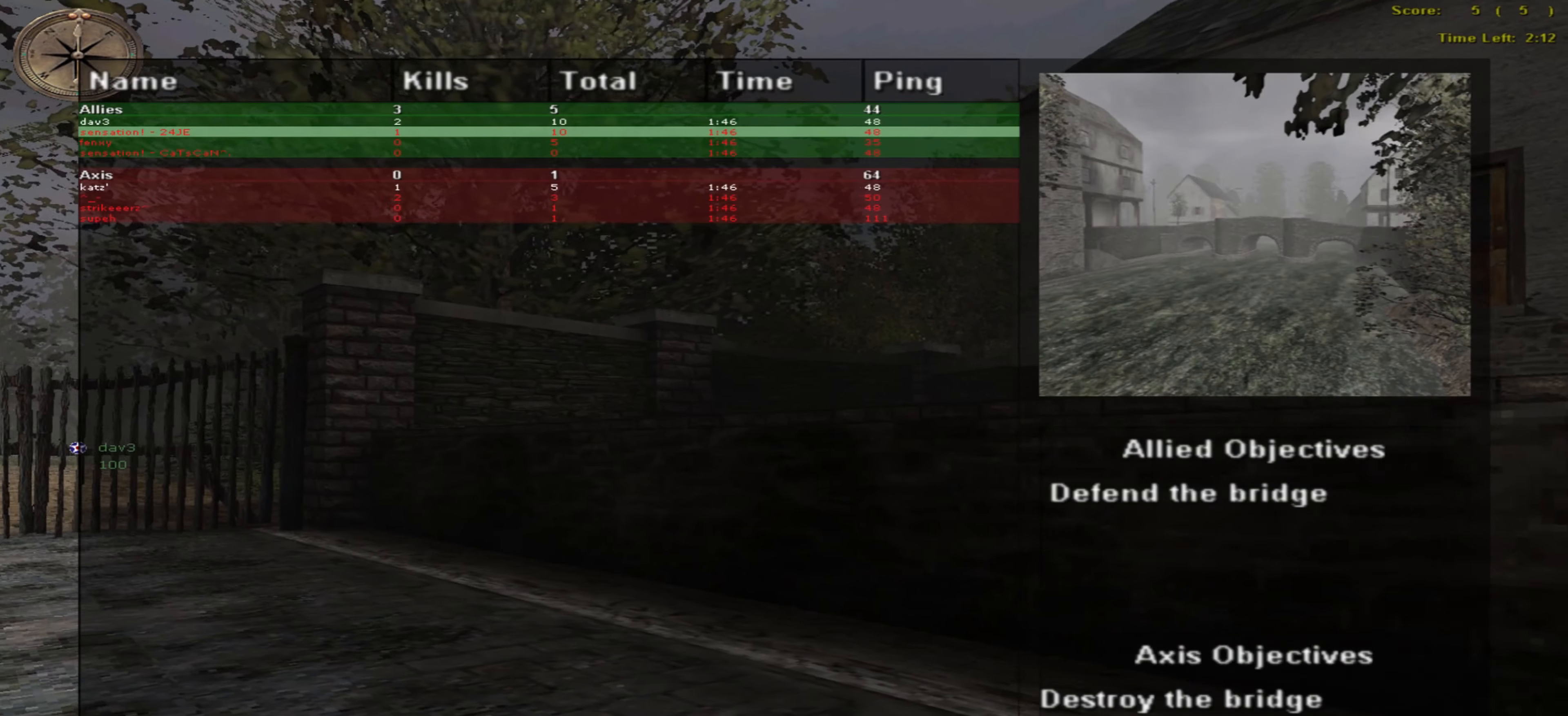
{"dt_ms": 500, "keys": [], "mouse": [], "events": [[500, "o", "up"]]}